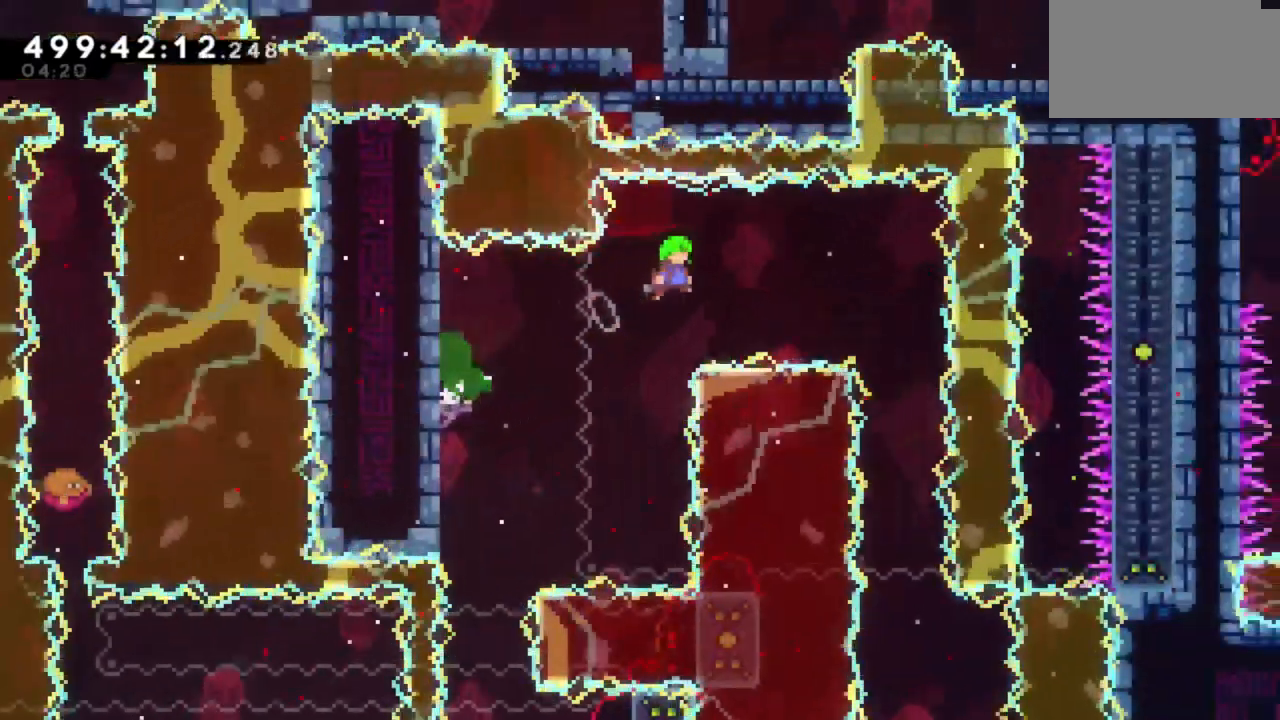
Gameplay with keyboard; each line is a JSON object with the keys held at the frame after it. "events" lists presses ("down") and releases ("up") of "a", "d", "s" and "w" between this image and that frame as [ms after this image, input, new state], when the widget could be followed in between. No other keys are recorded. Mouse input is not recorded.
{"keys": [], "events": [[267, "d", "up"]]}
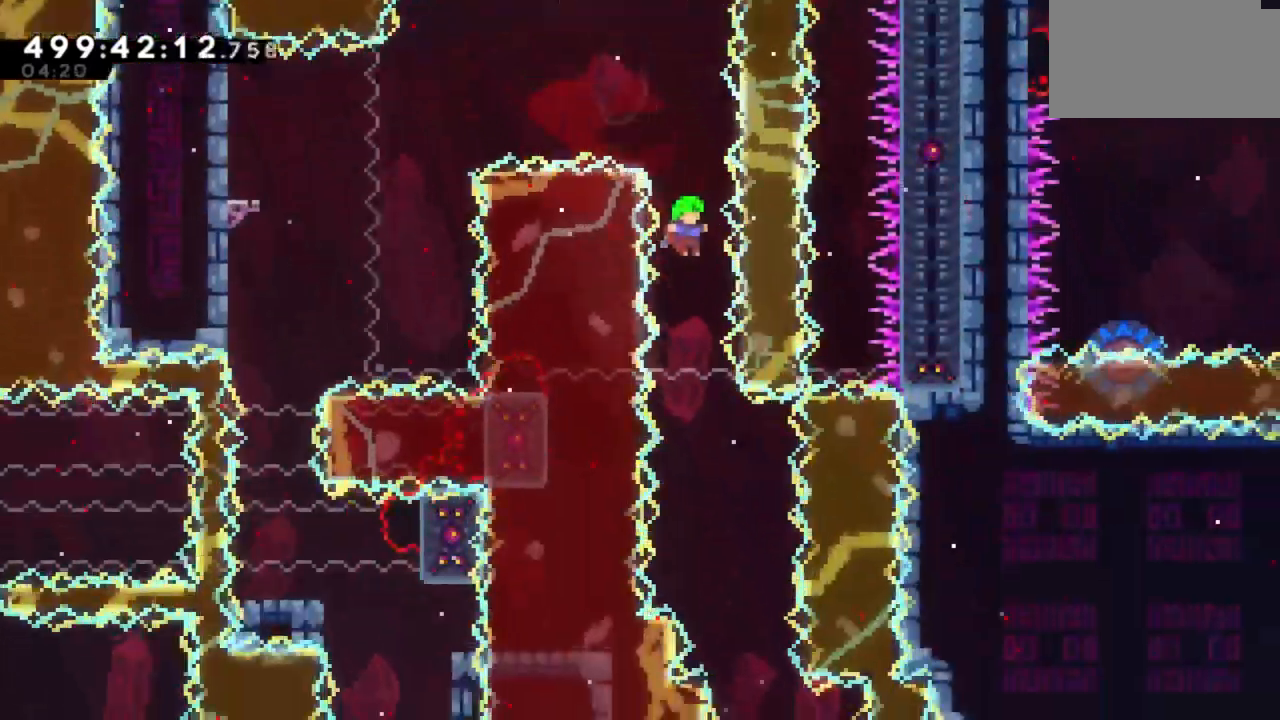
{"keys": ["d"], "events": [[400, "d", "down"]]}
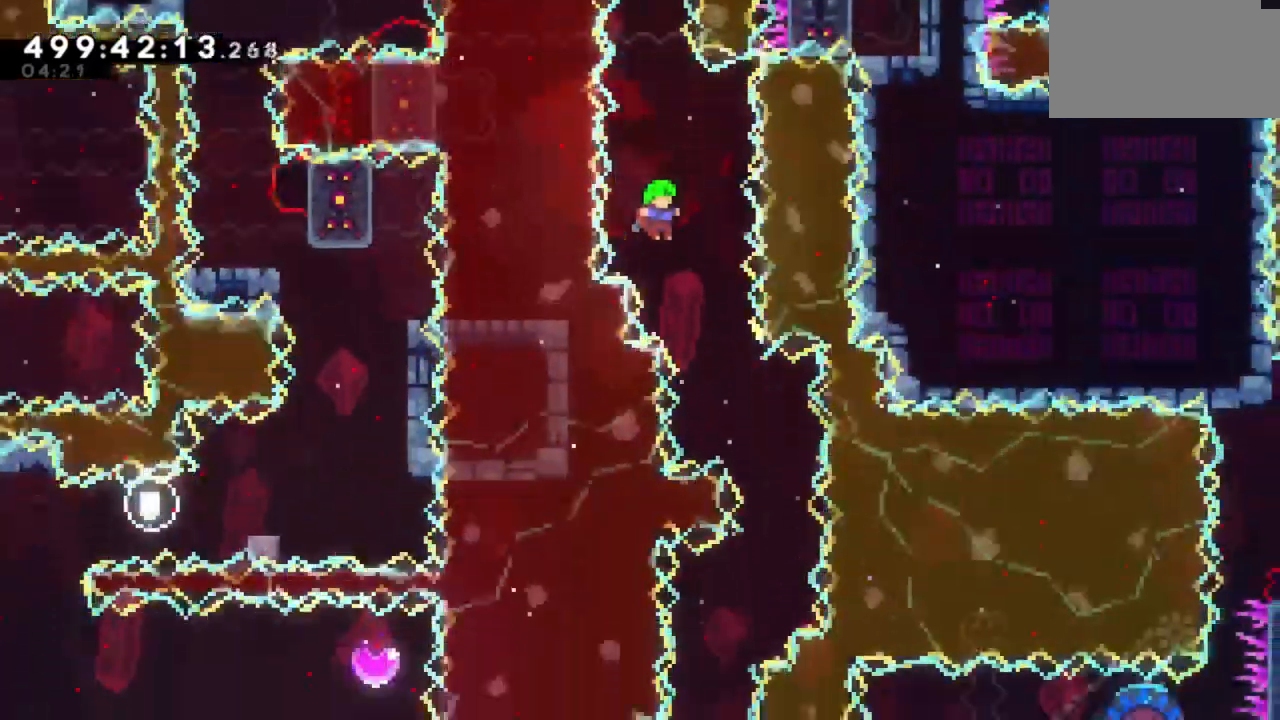
{"keys": ["a"], "events": [[83, "d", "up"], [217, "d", "down"], [333, "d", "up"], [483, "a", "down"]]}
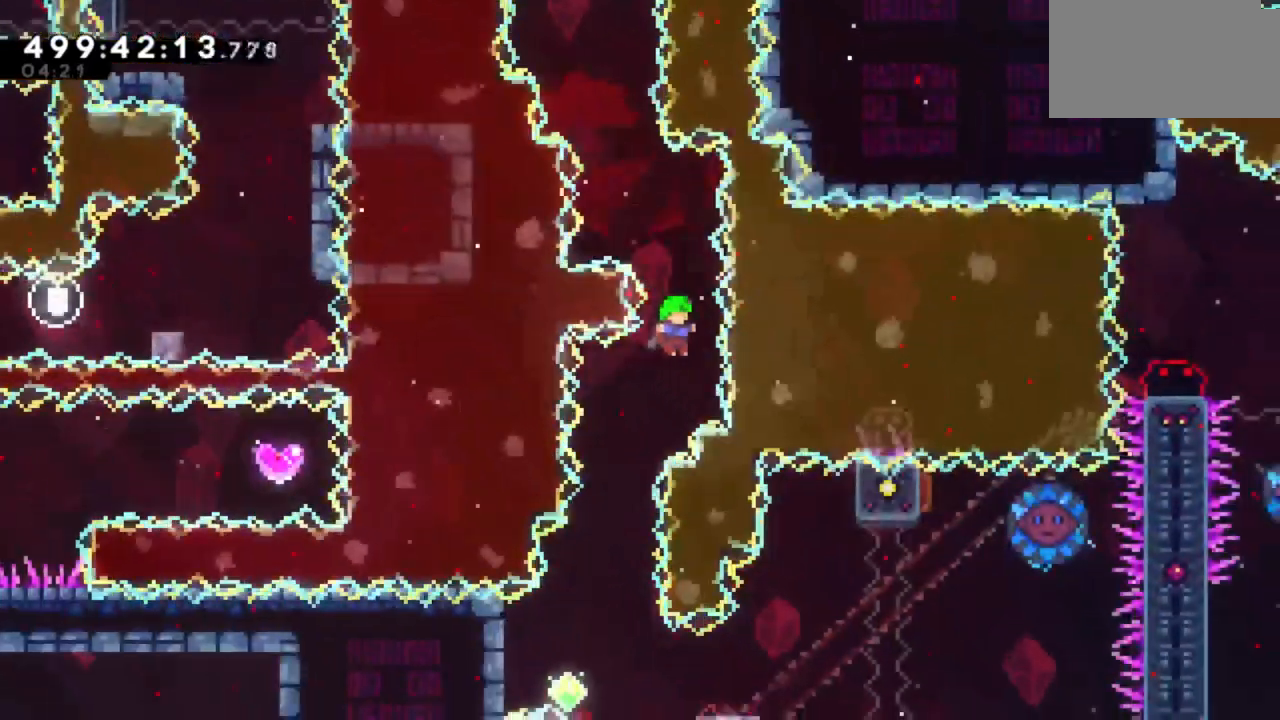
{"keys": ["a"], "events": [[250, "a", "up"], [350, "a", "down"]]}
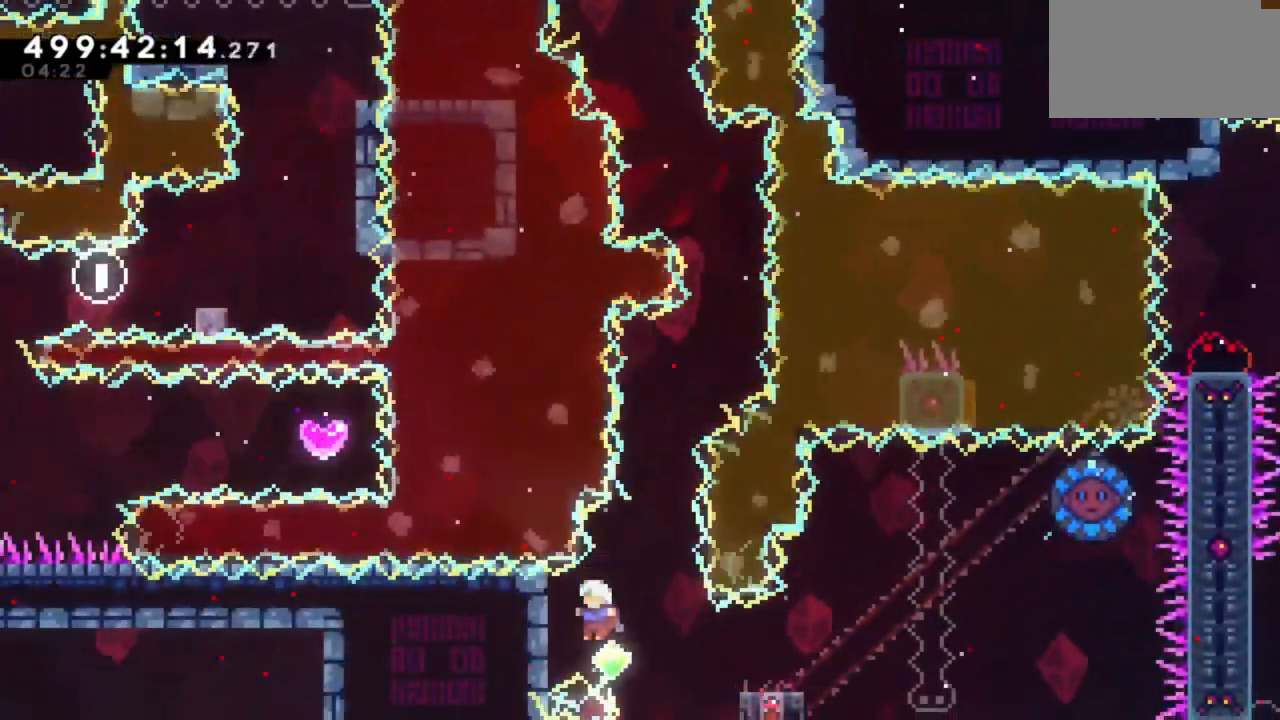
{"keys": [], "events": [[333, "a", "up"]]}
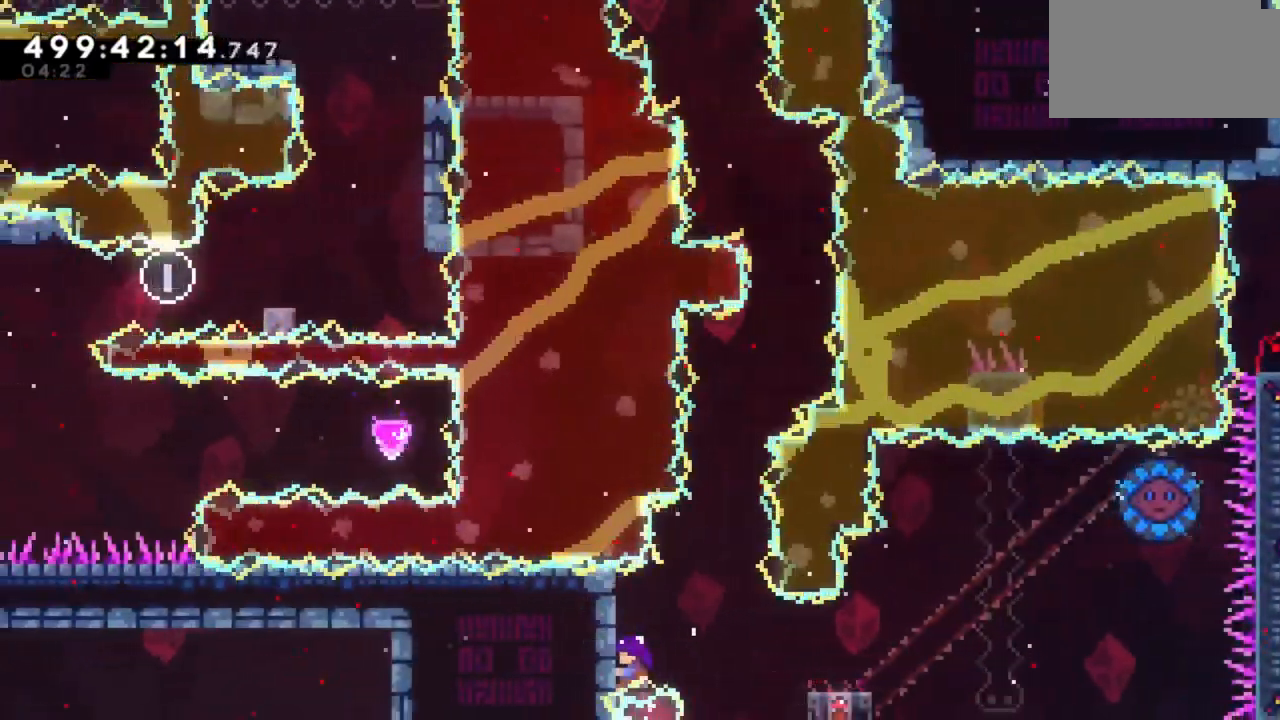
{"keys": [], "events": []}
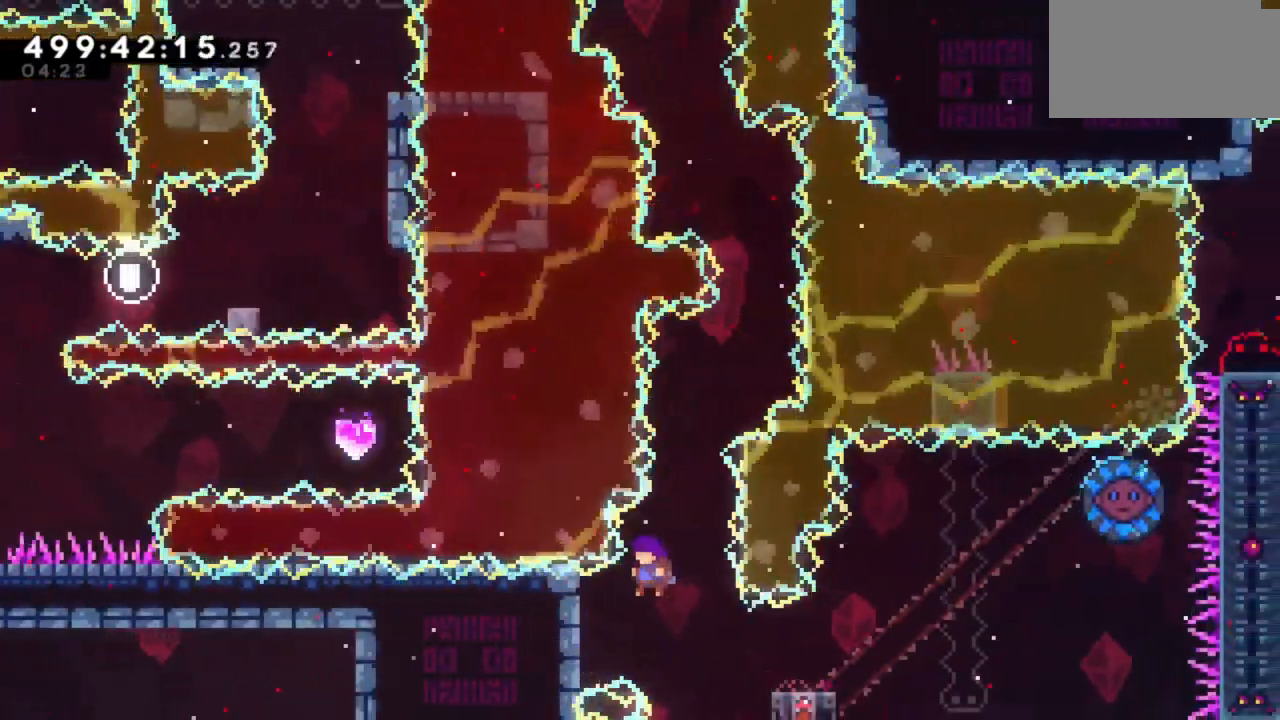
{"keys": ["d"], "events": [[17, "d", "down"]]}
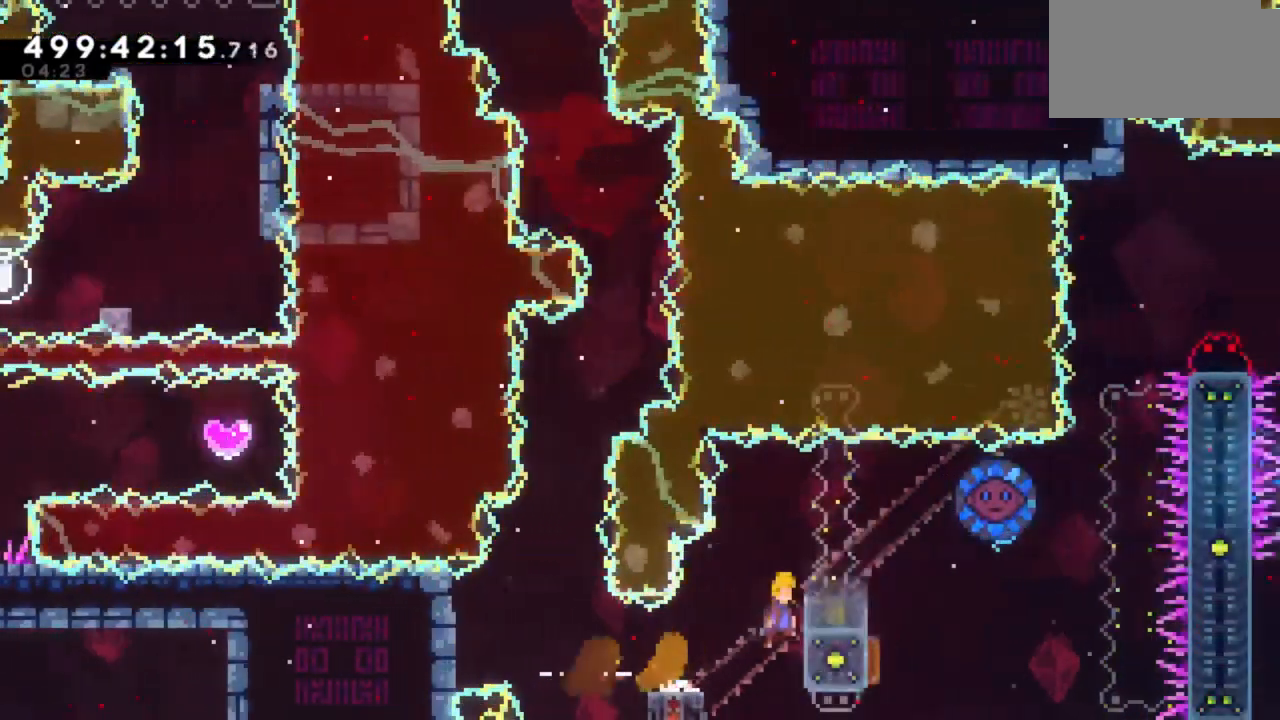
{"keys": [], "events": [[333, "d", "up"]]}
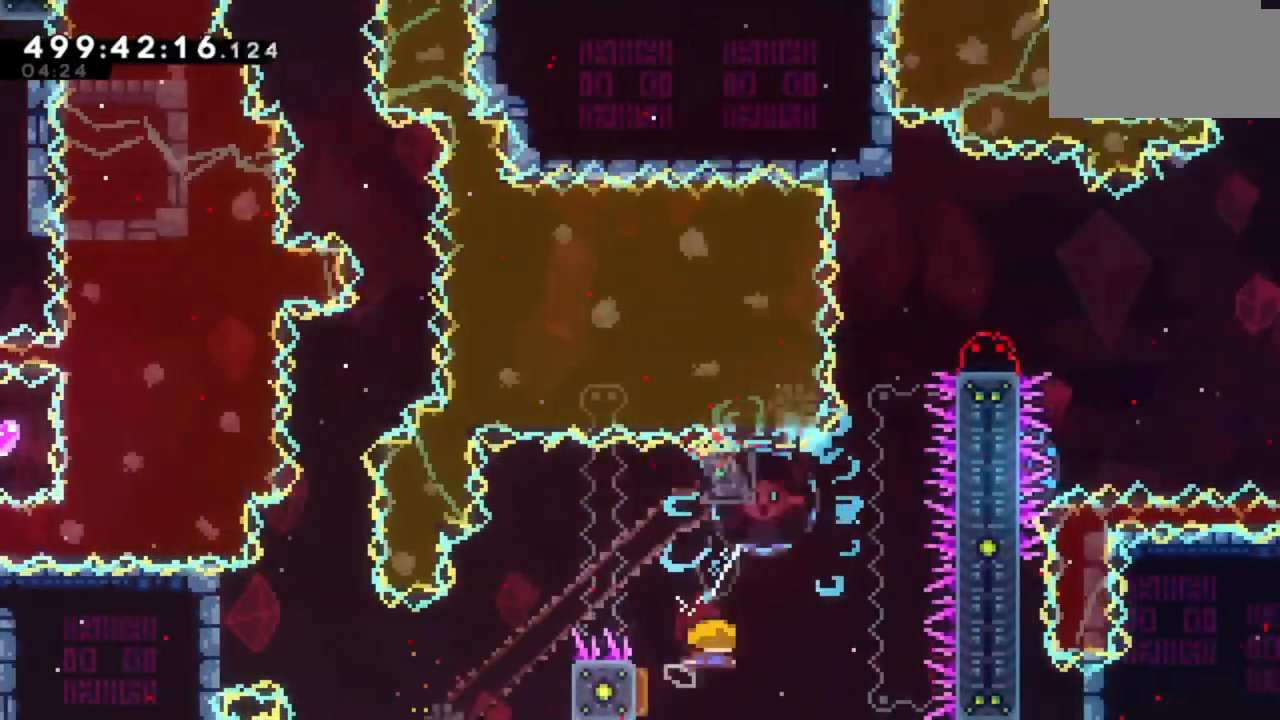
{"keys": [], "events": [[100, "w", "down"], [417, "w", "up"]]}
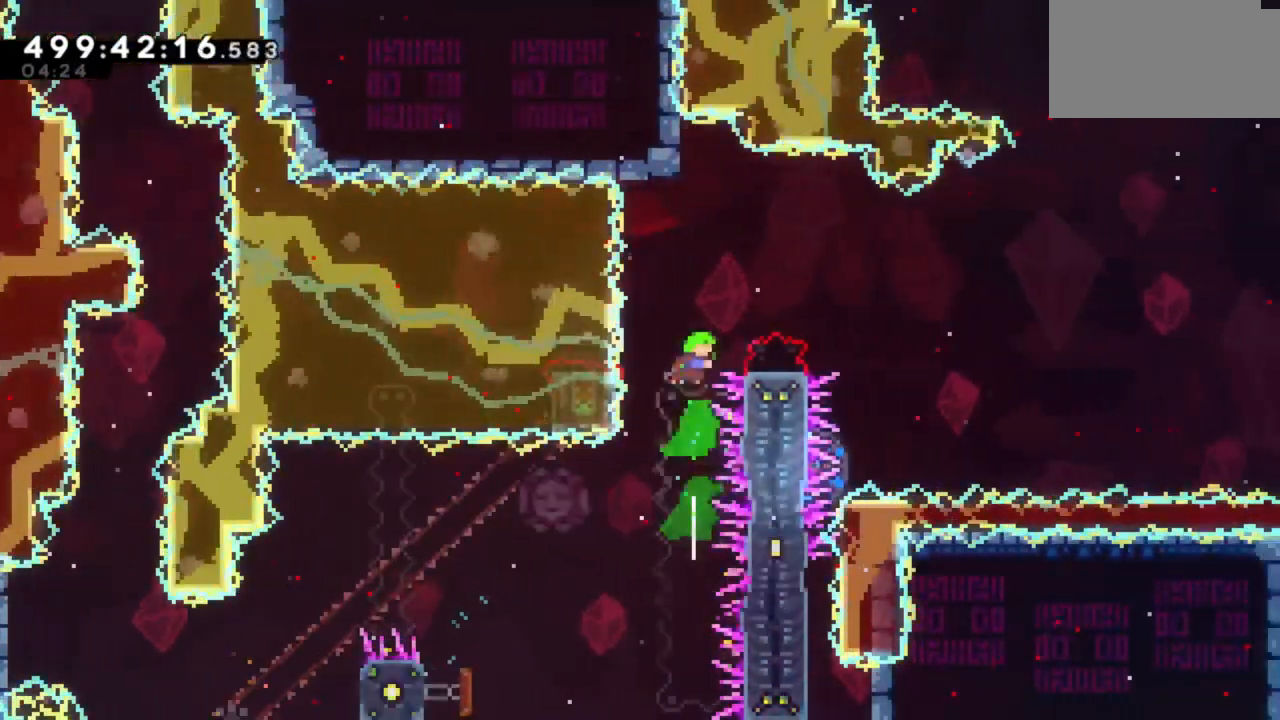
{"keys": ["d"], "events": [[167, "a", "down"], [383, "a", "up"], [383, "d", "down"]]}
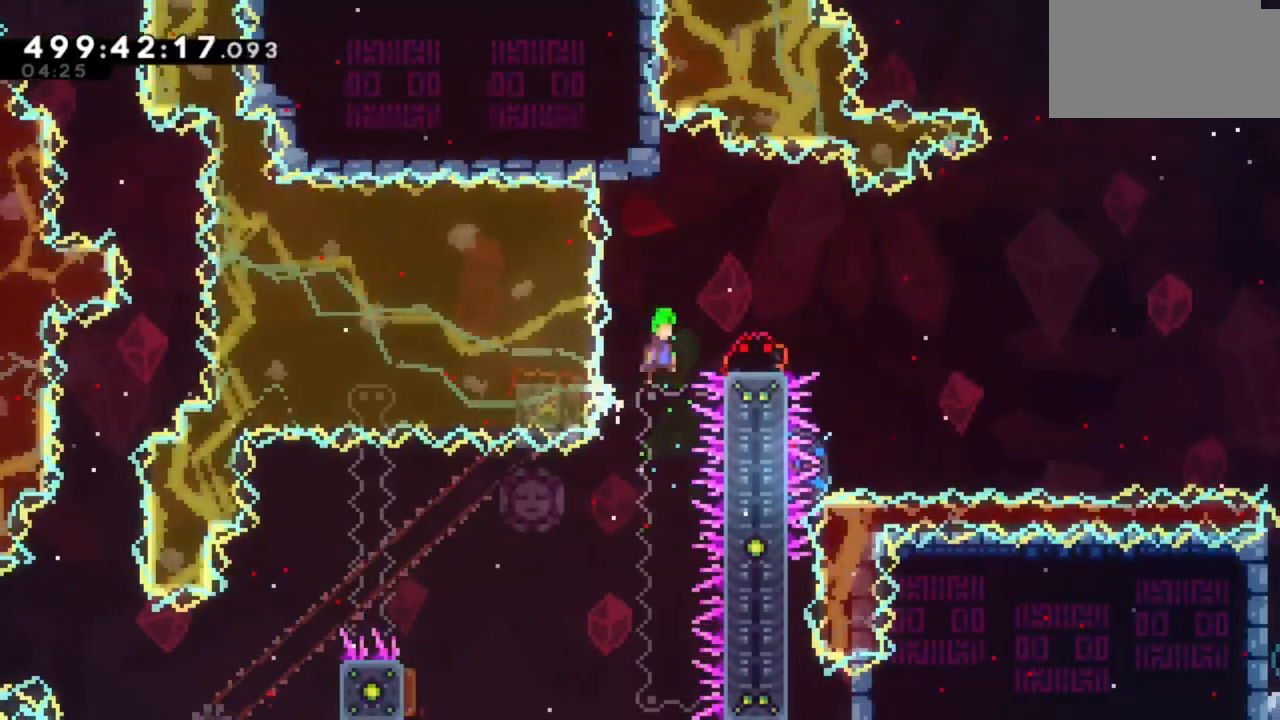
{"keys": [], "events": [[450, "d", "up"]]}
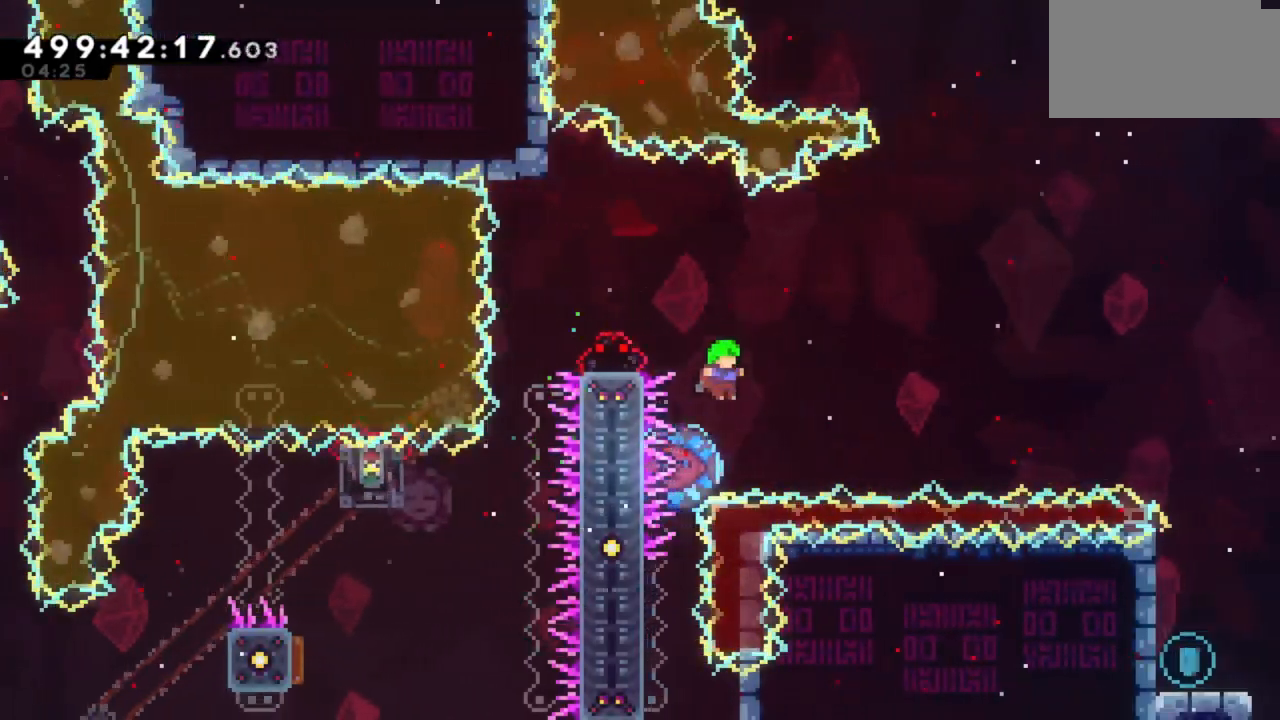
{"keys": ["d"], "events": [[150, "d", "down"]]}
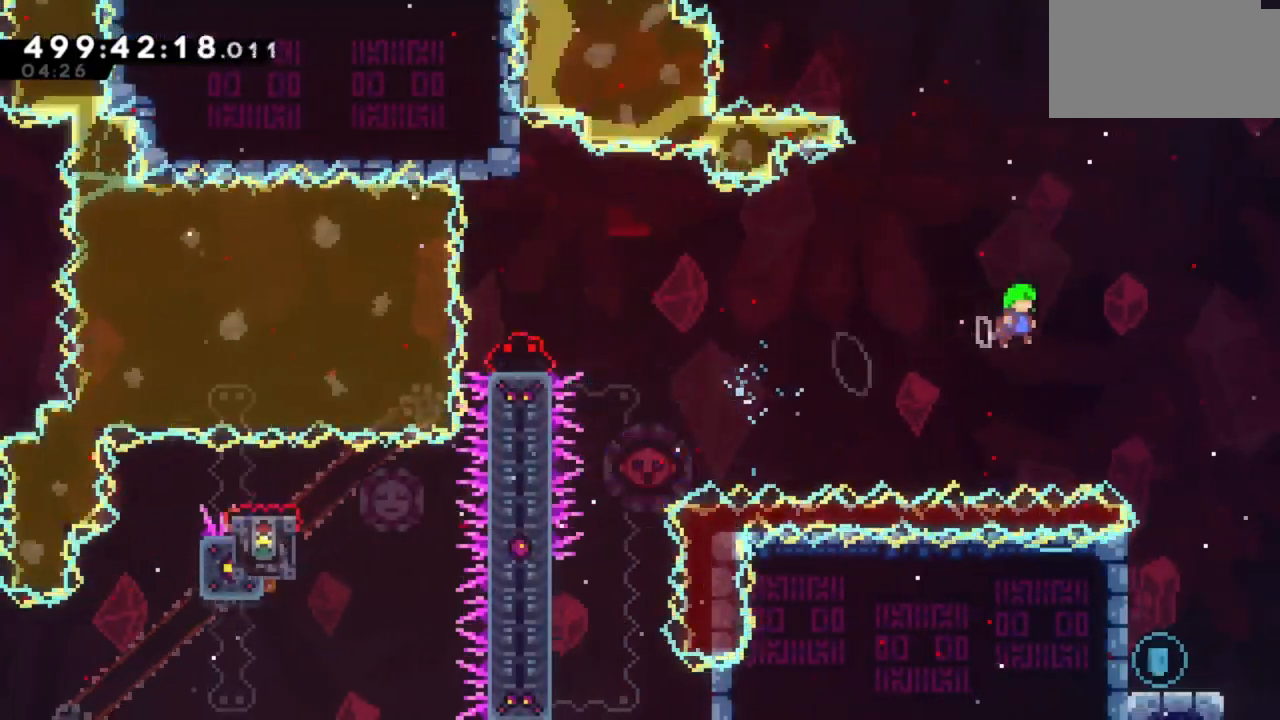
{"keys": ["a"], "events": [[183, "d", "up"], [283, "a", "down"]]}
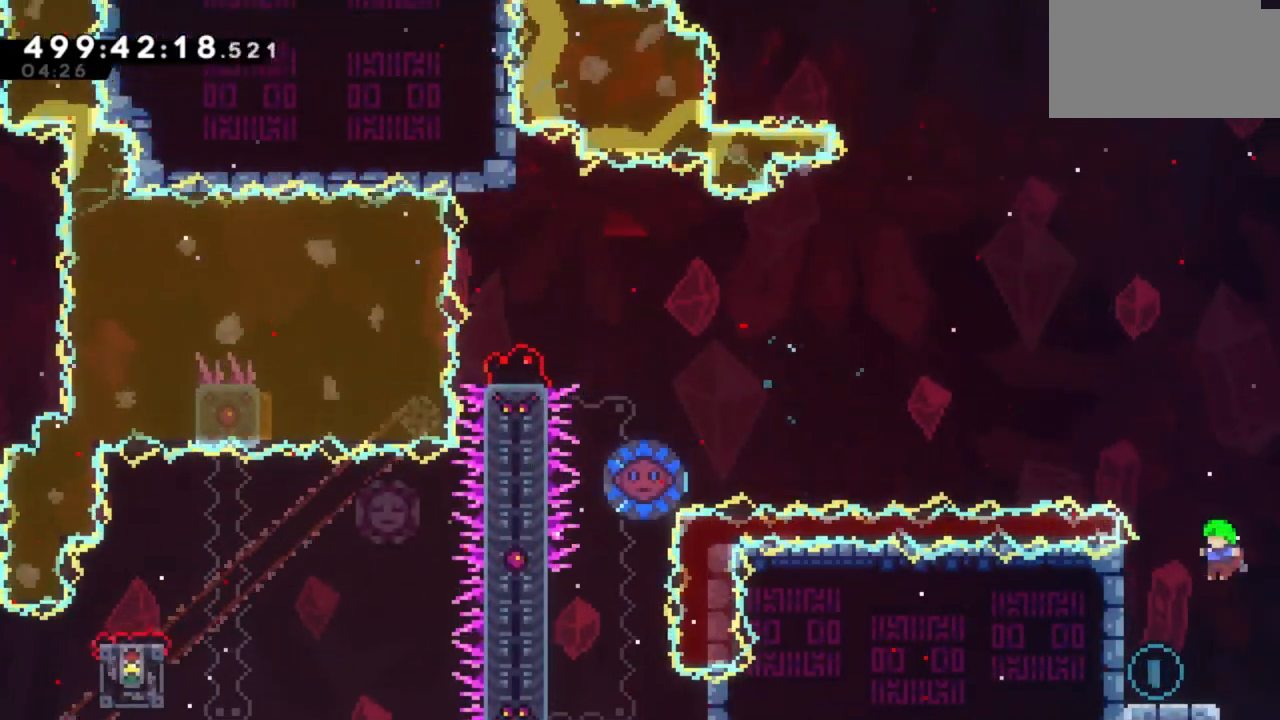
{"keys": [], "events": [[300, "a", "up"]]}
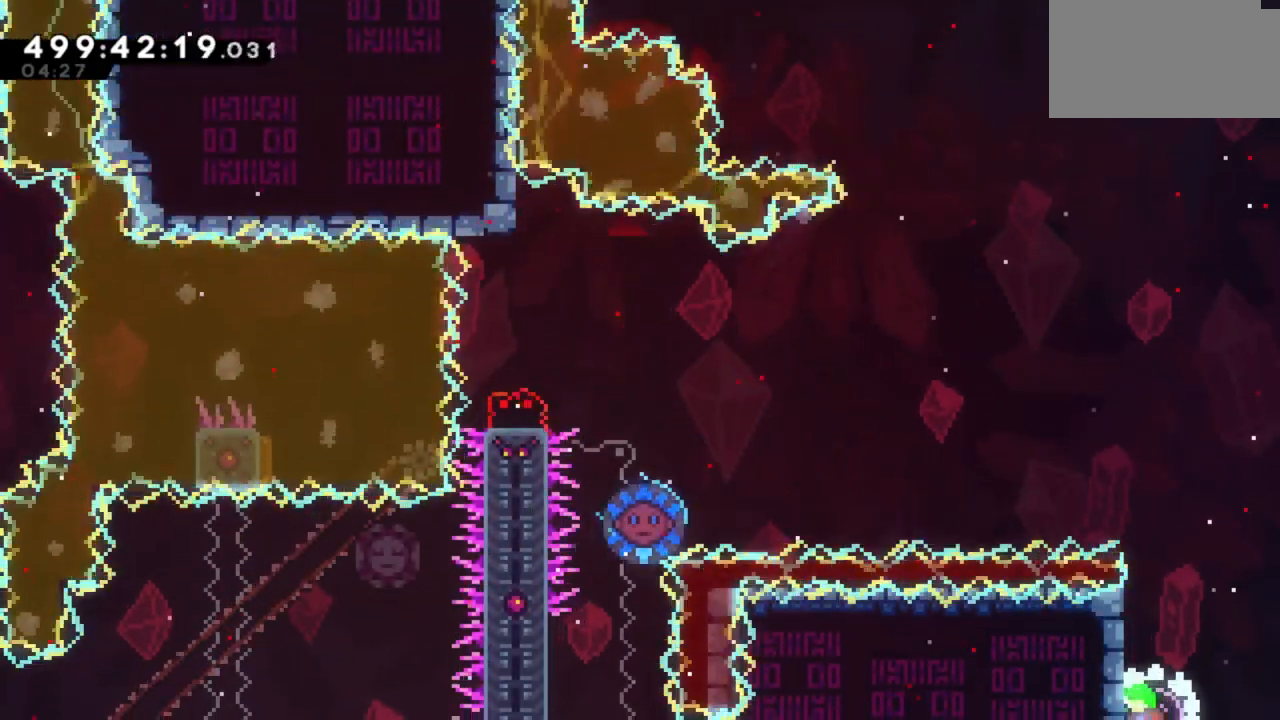
{"keys": [], "events": []}
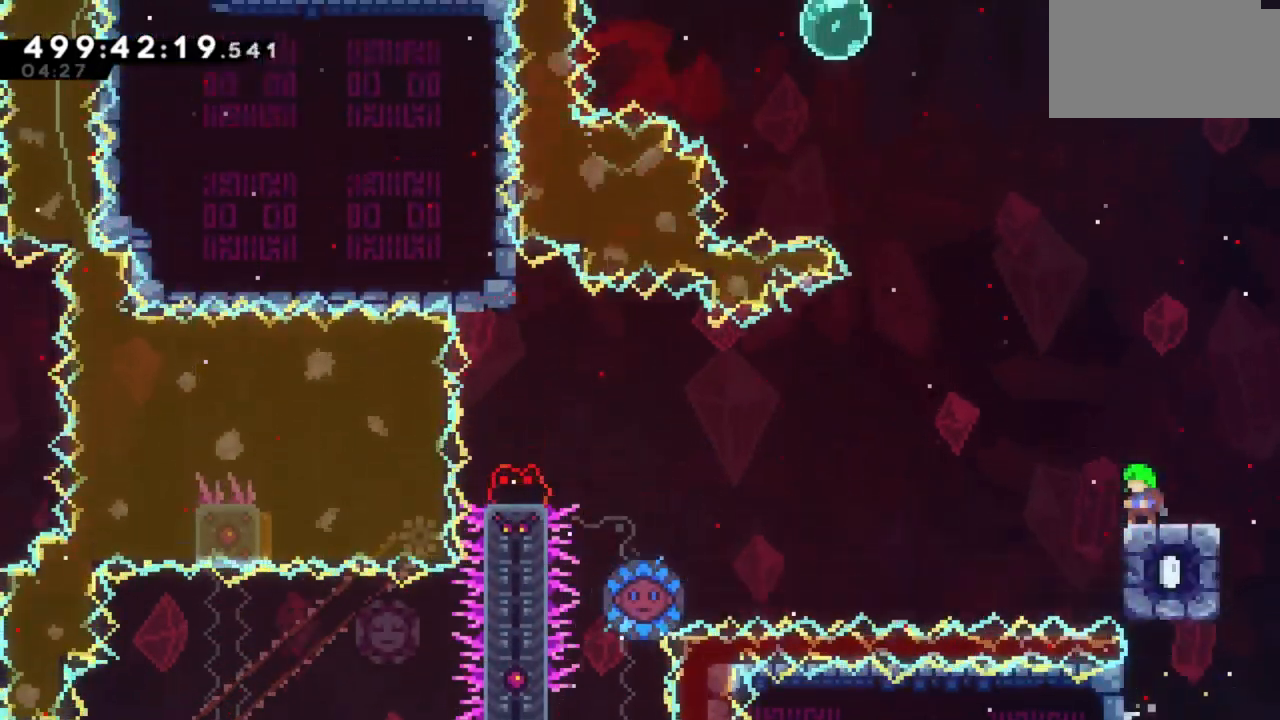
{"keys": ["a"], "events": [[50, "a", "down"]]}
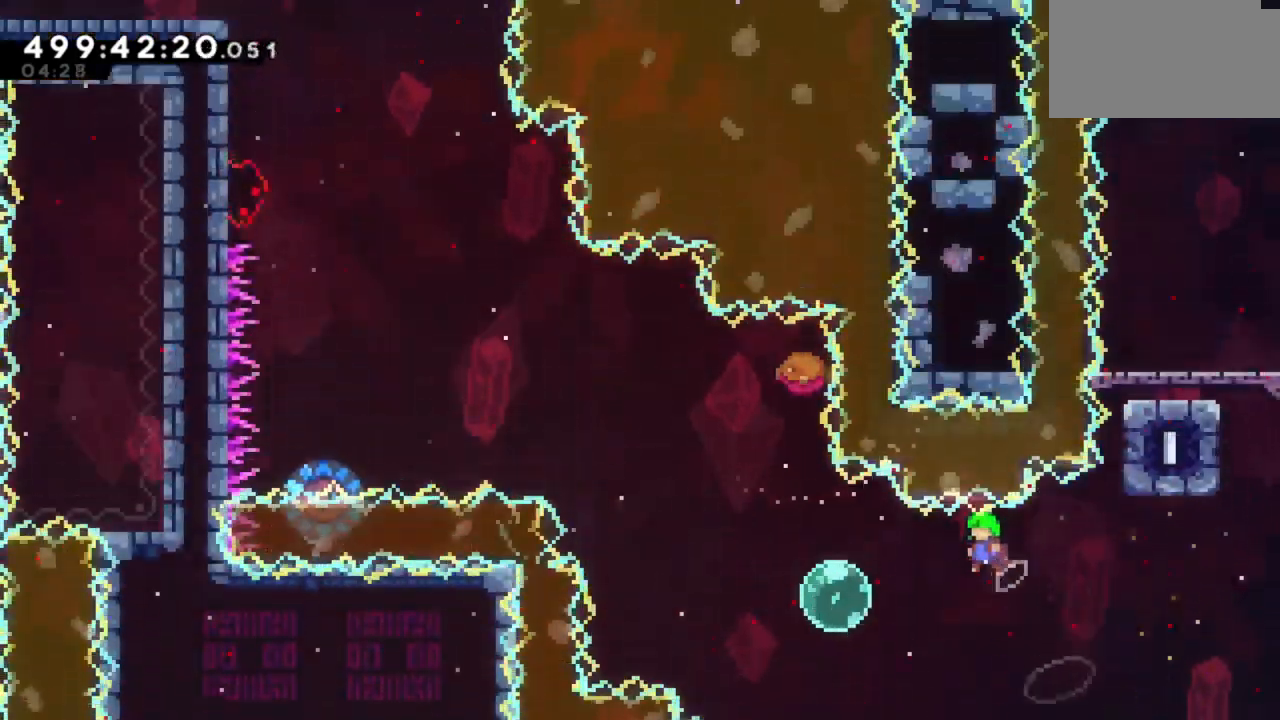
{"keys": ["a", "w"], "events": [[250, "w", "down"]]}
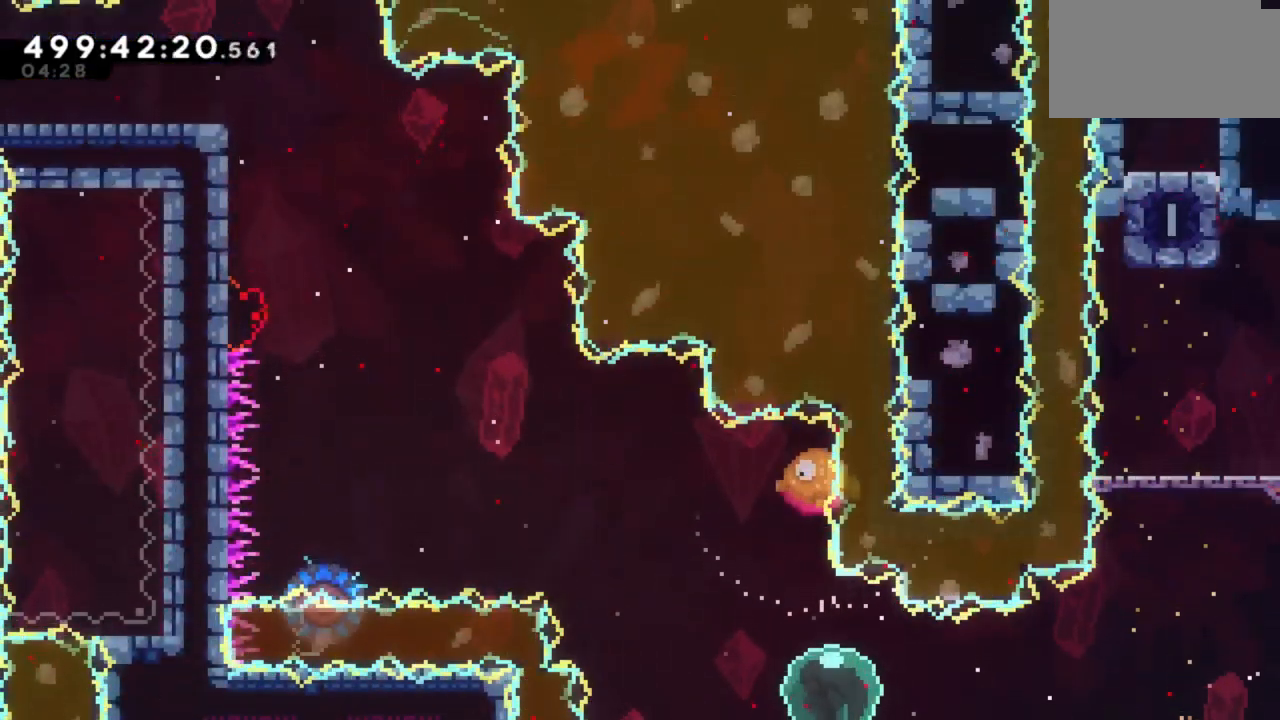
{"keys": ["a", "w"], "events": []}
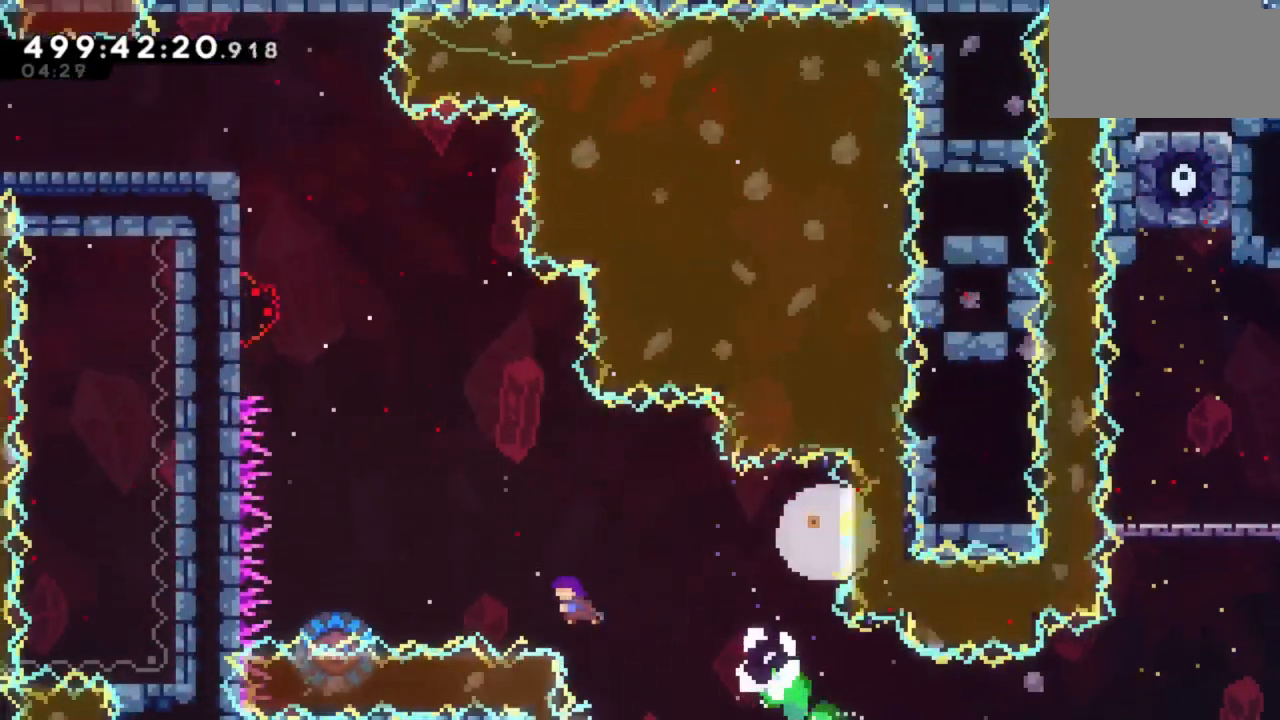
{"keys": ["w"], "events": [[117, "a", "up"]]}
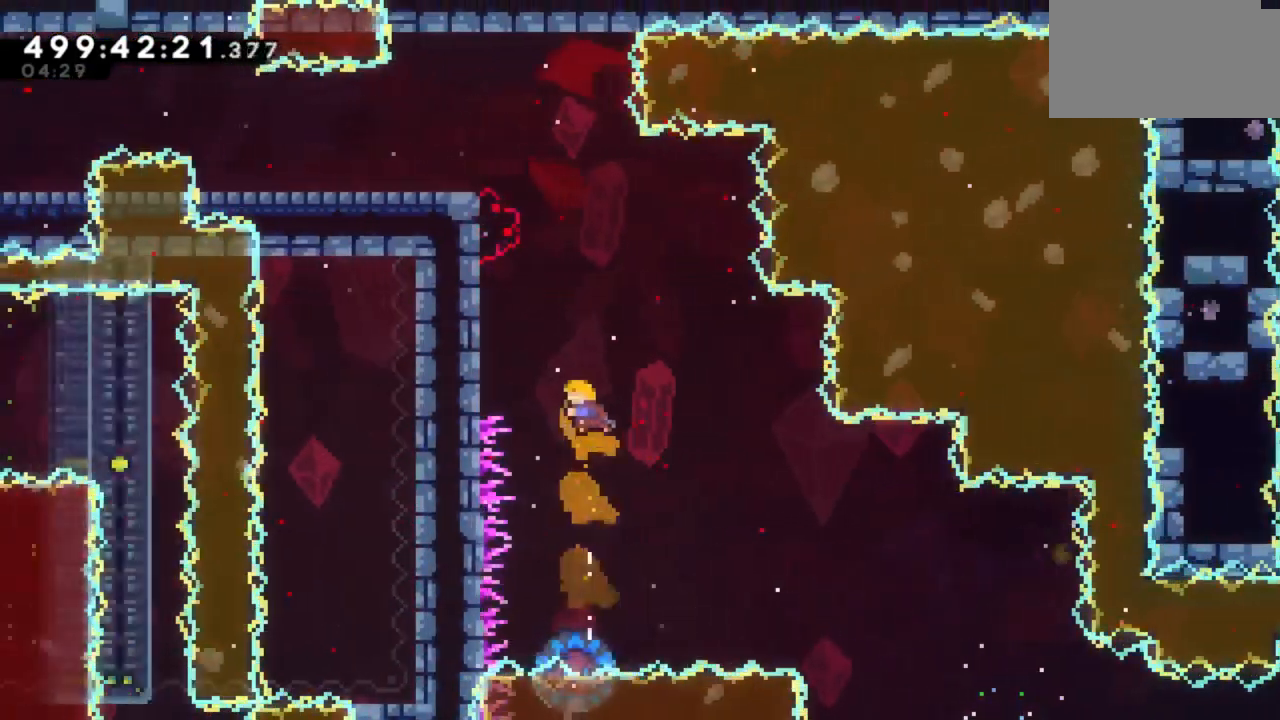
{"keys": [], "events": [[33, "w", "up"], [267, "a", "down"], [333, "a", "up"]]}
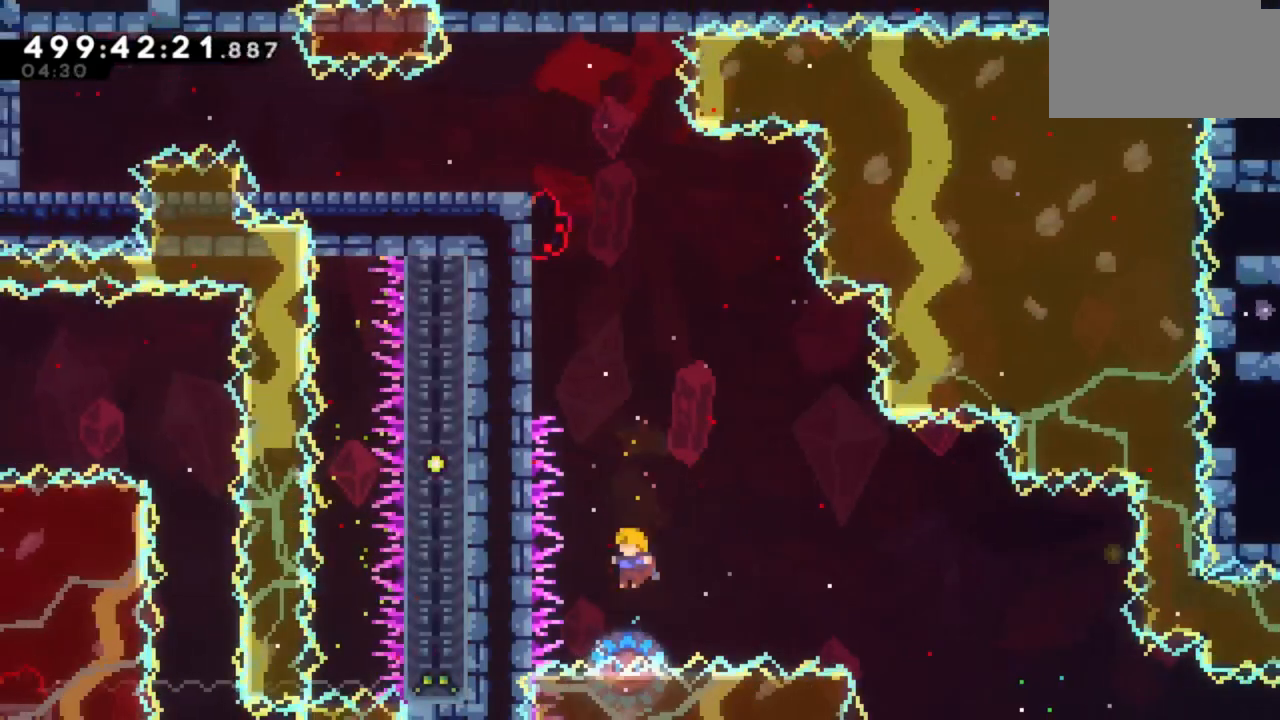
{"keys": ["w"], "events": [[267, "w", "down"]]}
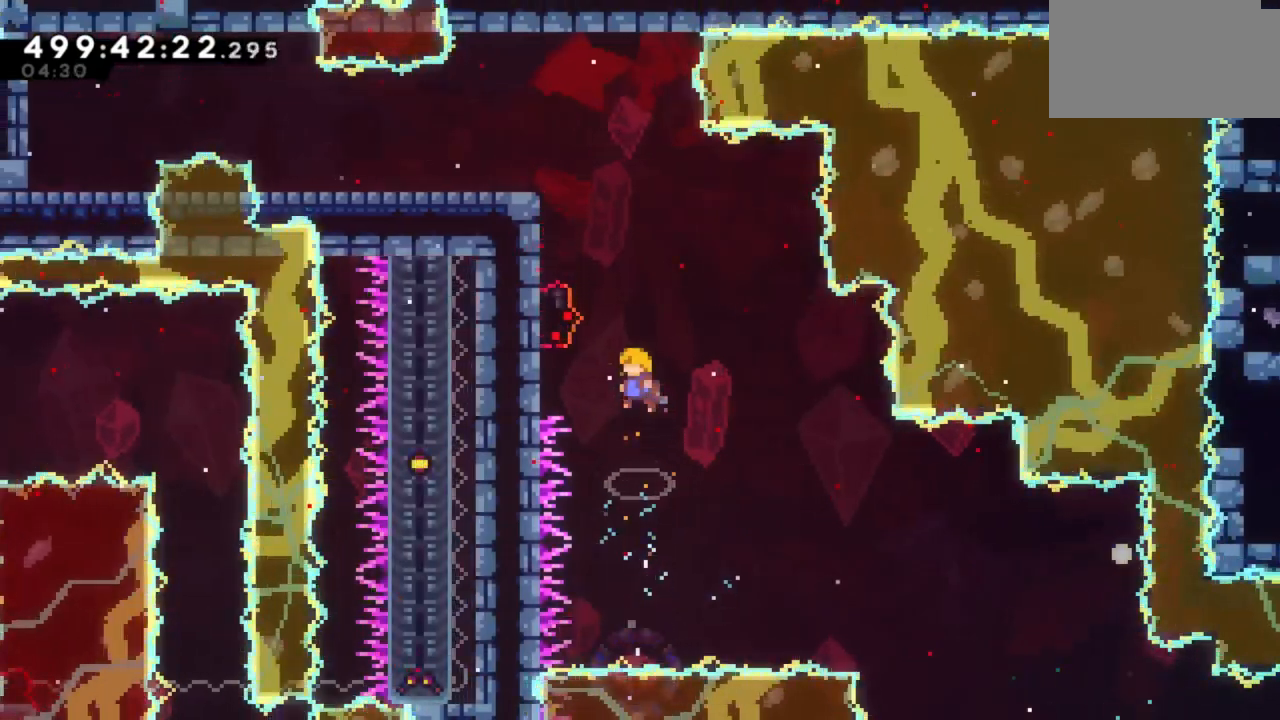
{"keys": ["a"], "events": [[200, "a", "down"], [250, "w", "up"]]}
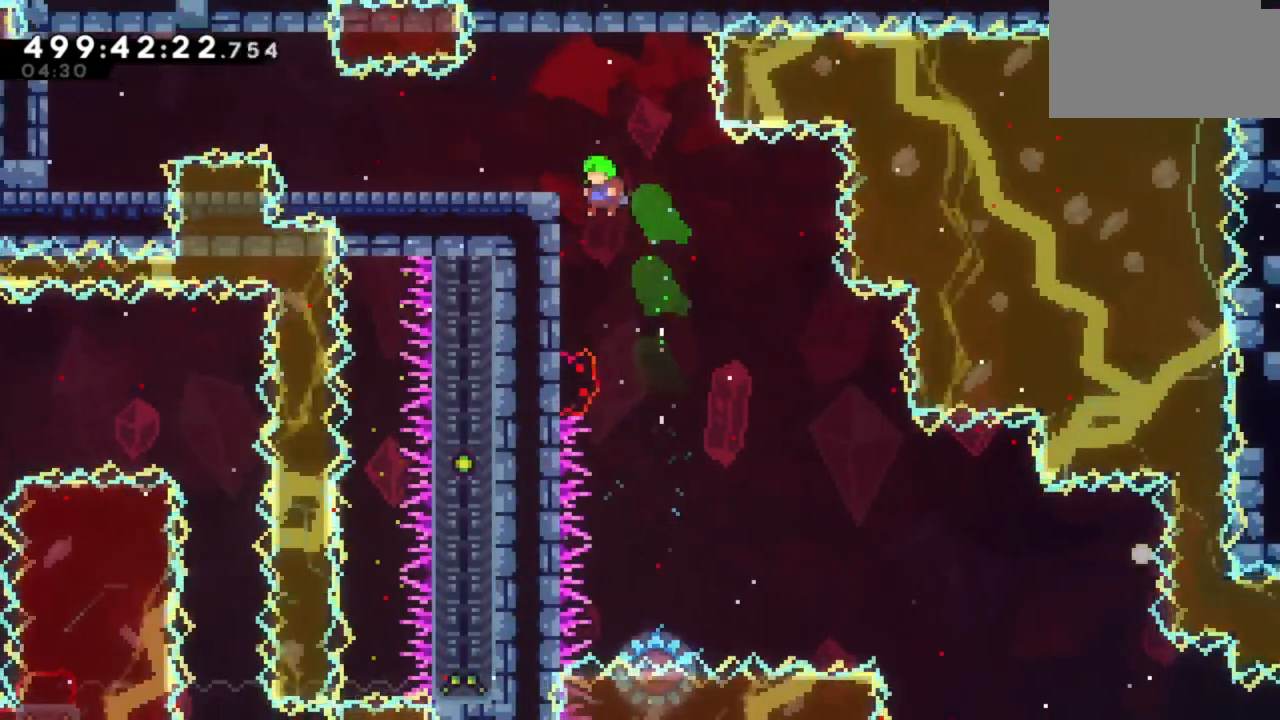
{"keys": ["a"], "events": []}
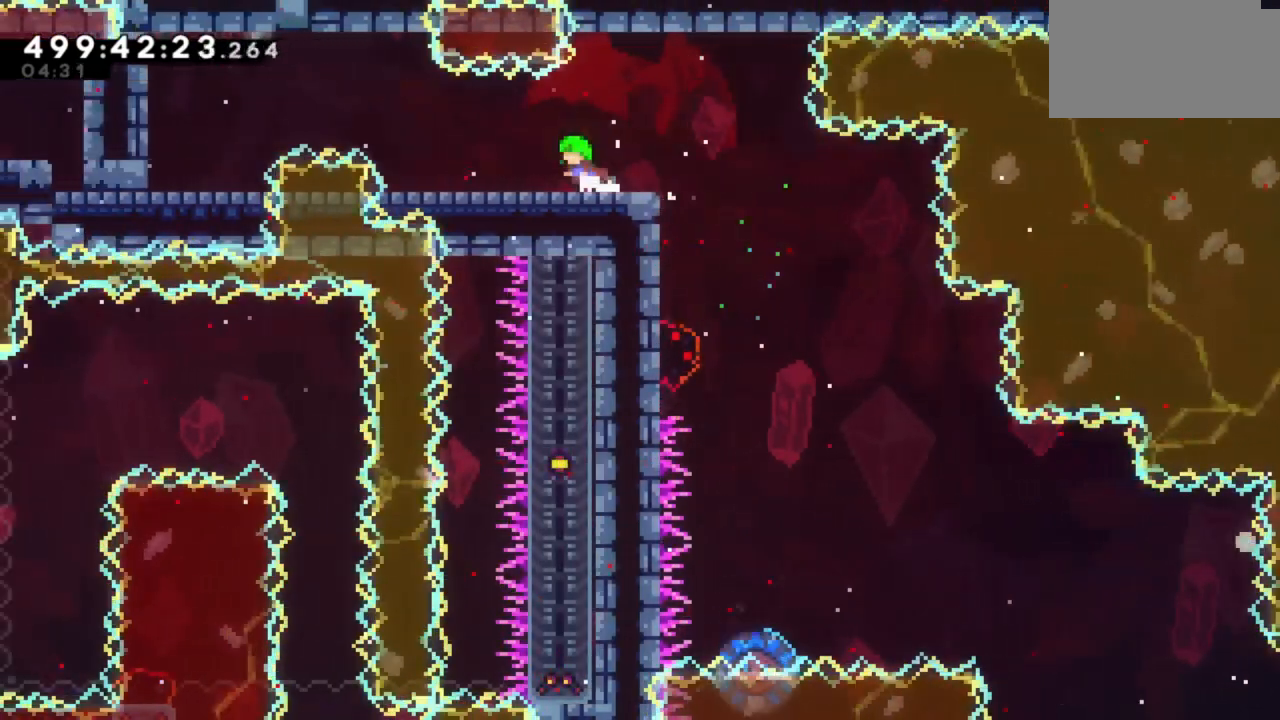
{"keys": ["a"], "events": []}
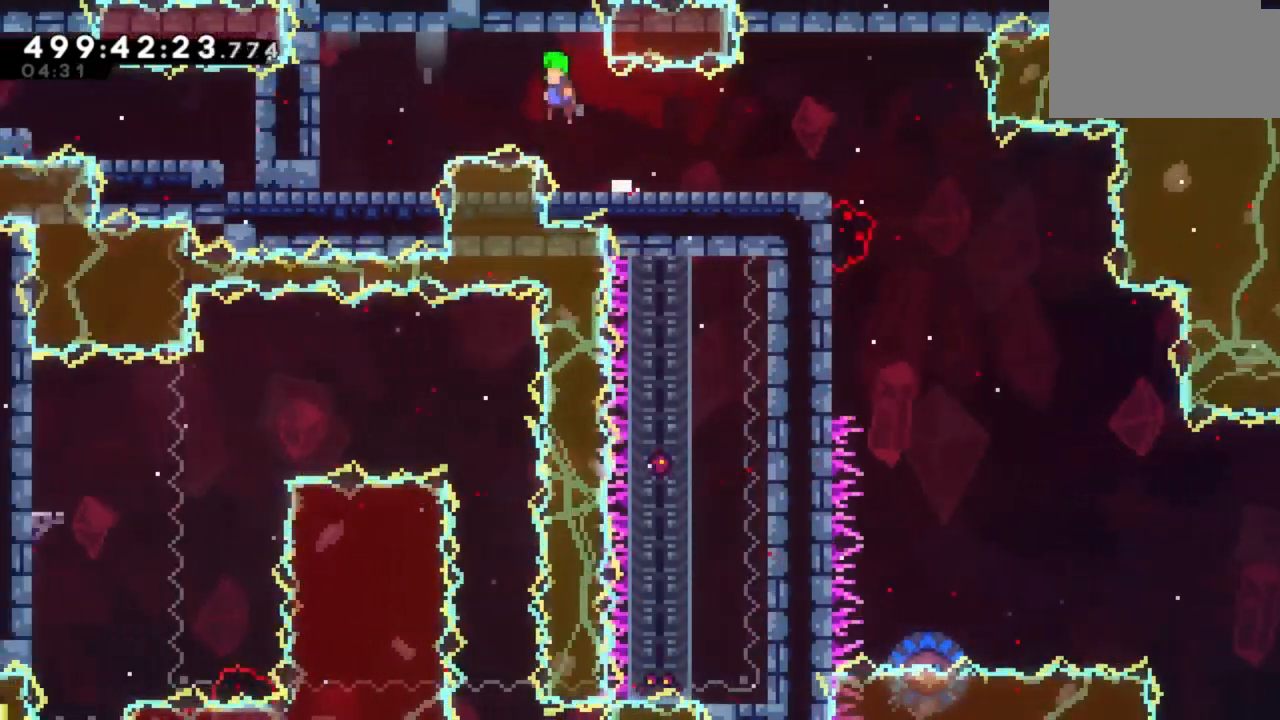
{"keys": ["a"], "events": []}
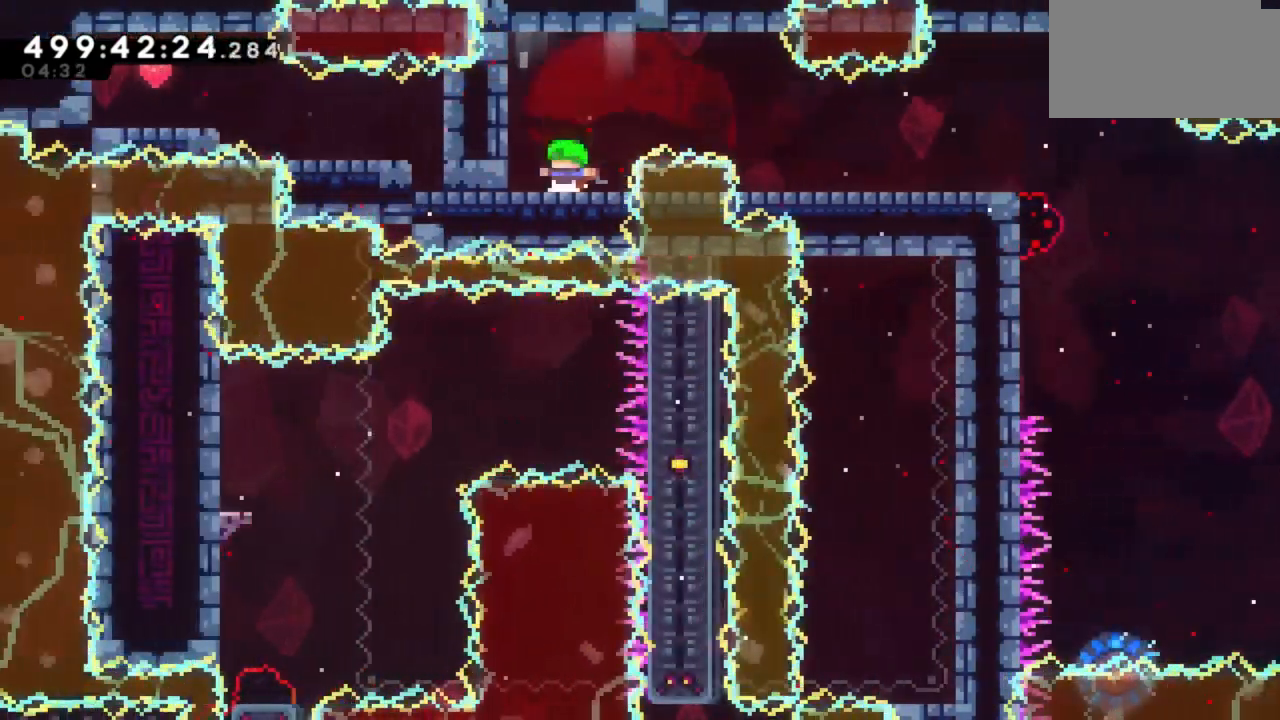
{"keys": [], "events": [[17, "a", "up"], [233, "a", "down"], [383, "a", "up"]]}
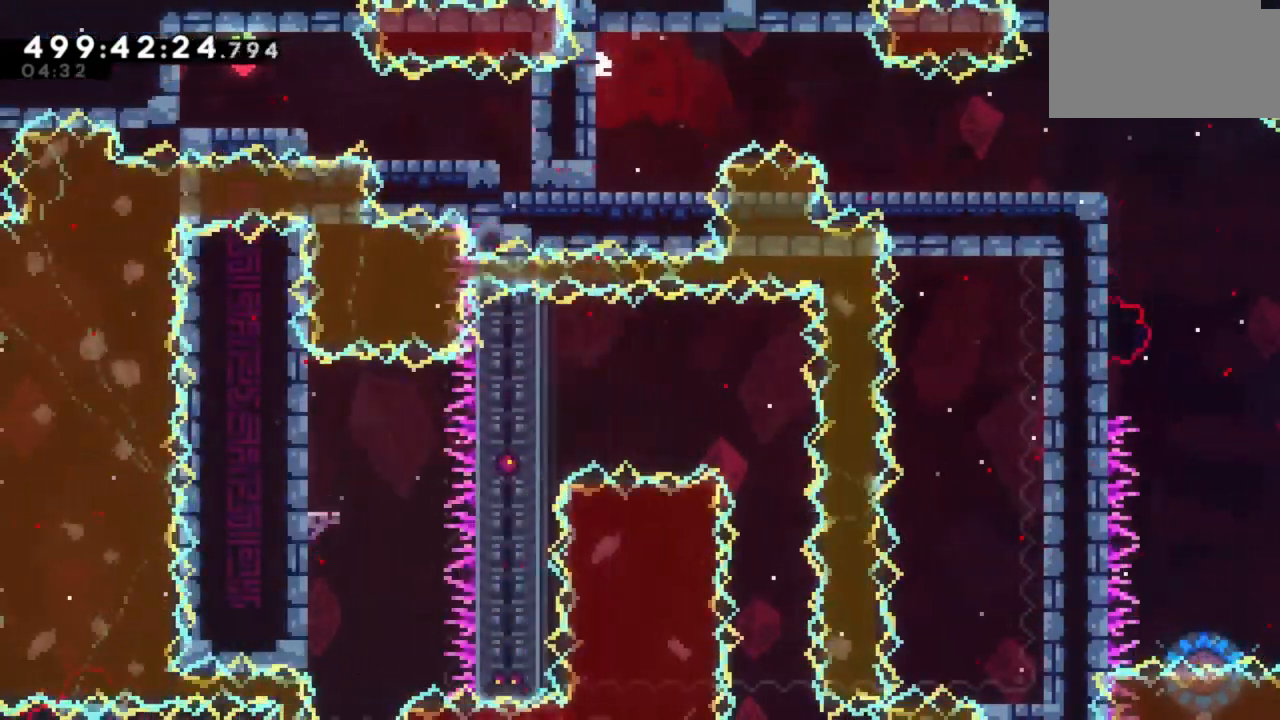
{"keys": [], "events": []}
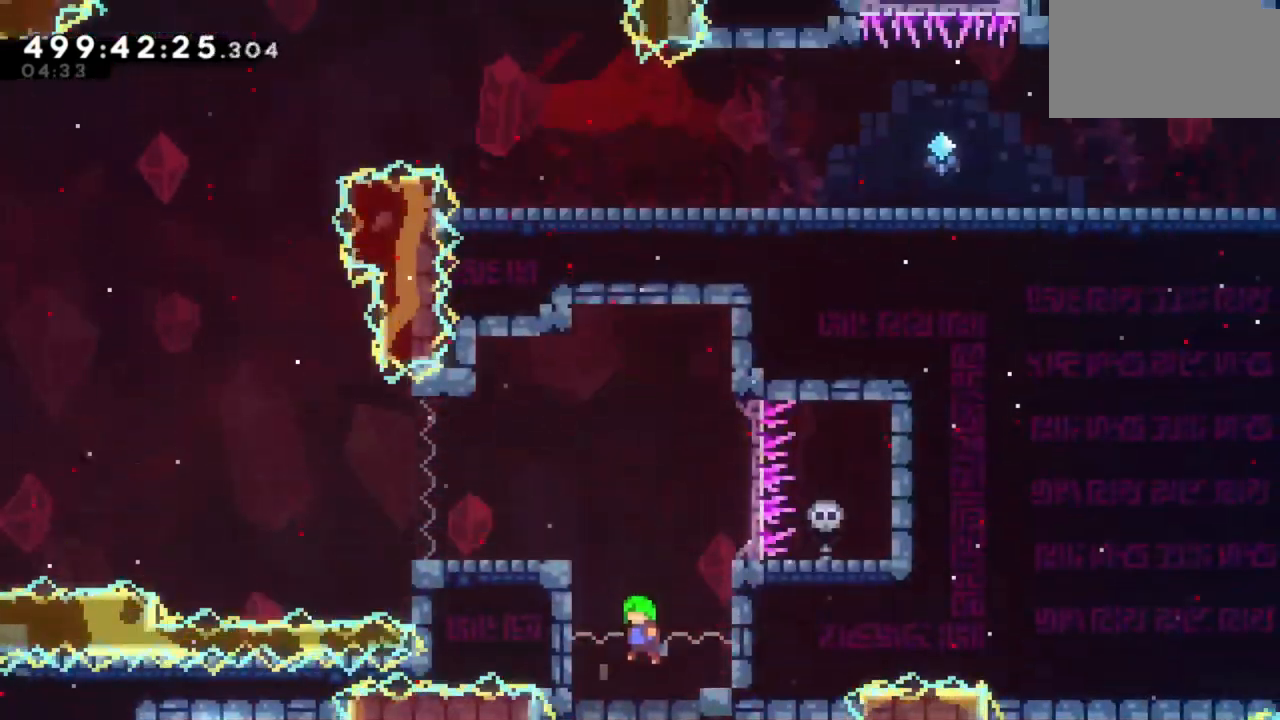
{"keys": ["a"], "events": [[183, "a", "down"]]}
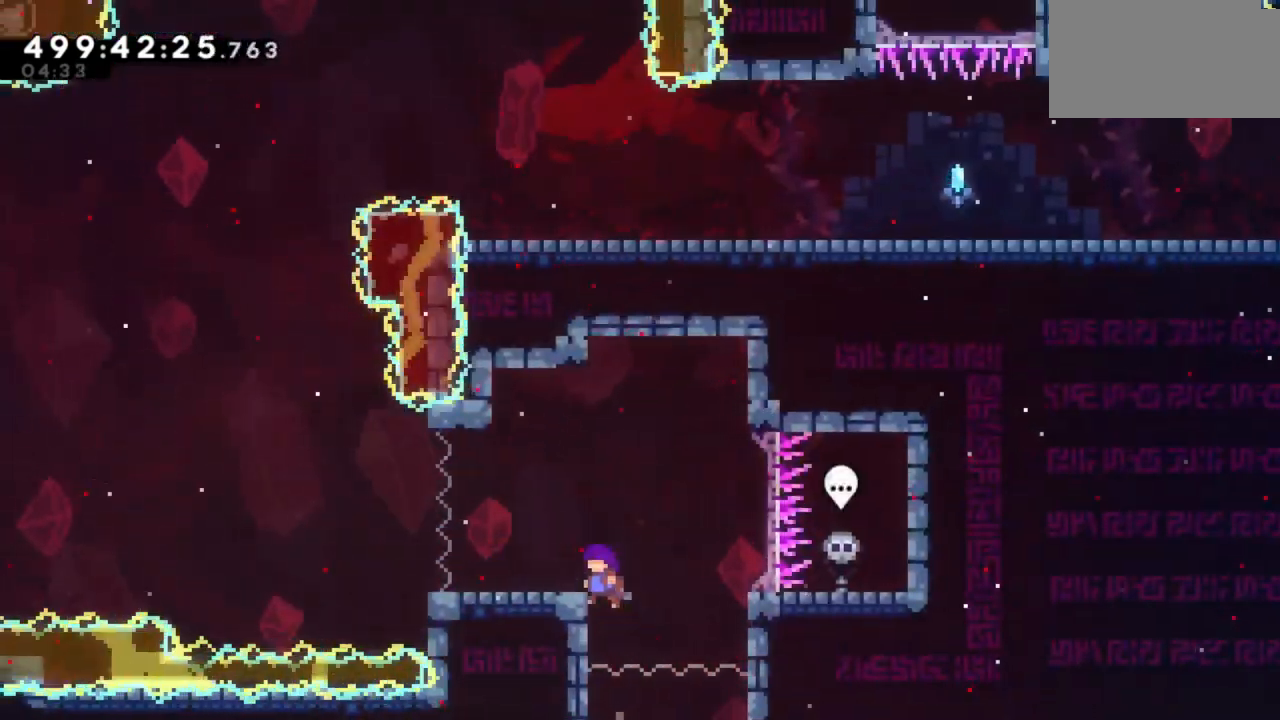
{"keys": [], "events": [[283, "a", "up"]]}
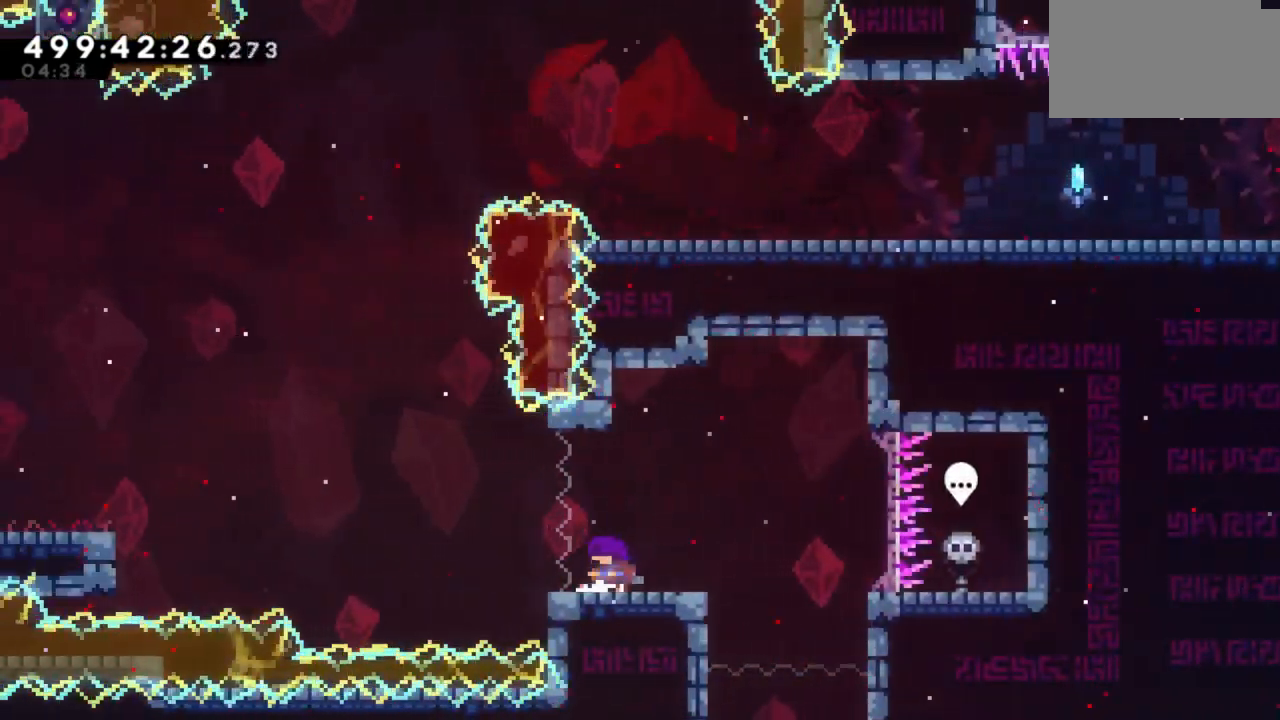
{"keys": [], "events": [[233, "s", "down"], [317, "s", "up"], [450, "s", "down"], [483, "s", "up"]]}